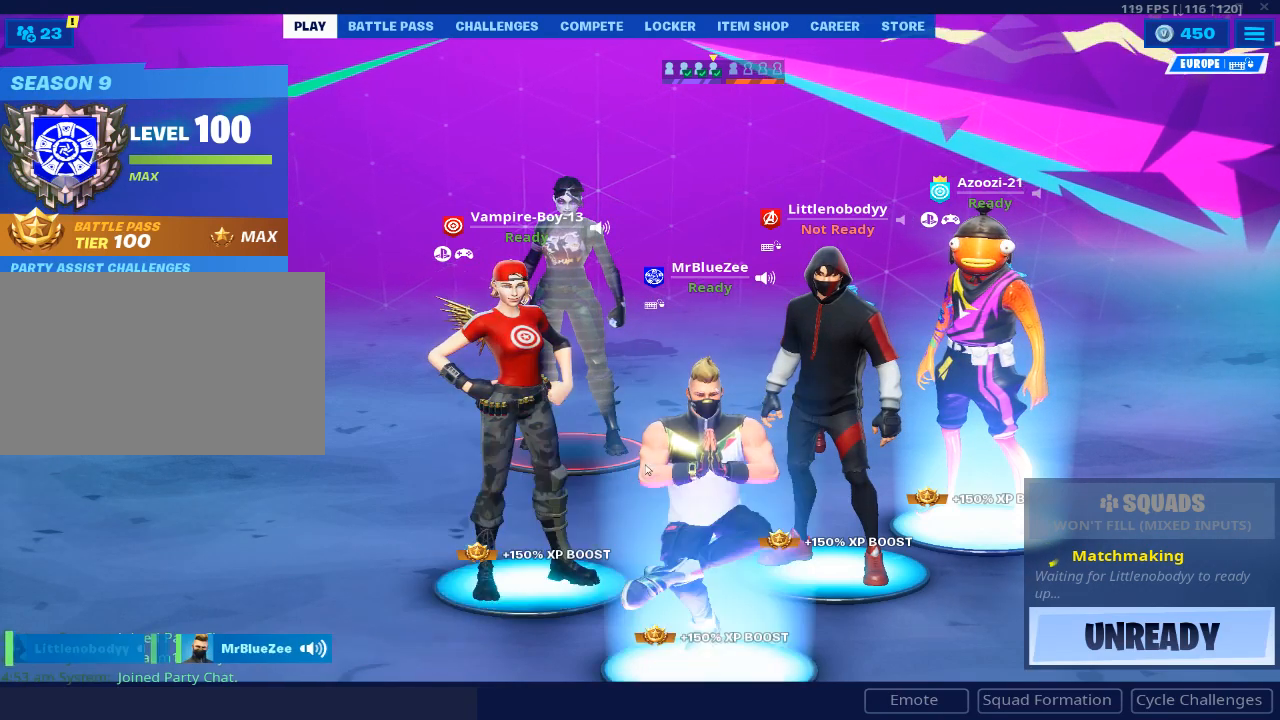
Gameplay with keyboard and mouse; each line is a JSON object with the keys and mouse buttons held at the frame after it. "events" lists presses ("down") and releases ("up") of "1", "2", "3", "4", "5", "a", "alt", "c", "caps_lock", "ctrl", "d", "e", "f", "g", "q", "r", "s", "shift", "space", "t", "tab", "v", "w", "x", "z", "mouse_left", "mouse_wheel" and "mouse_right" between this image and that frame as [ms after this image, input, new state], when the widget could be followed in between. "mouse_left", "mouse_wheel", "mouse_right" = the "left", "wheel", "right" buttons of the "mouse" list. No other keys are recorded. "wheel" means that the mouse wheel is clicked or scrolled. "mouse_move" is the direction in which the mouse moves at that frame (one of eight, or "still"), when it could be read.
{"keys": [], "mouse": [], "mouse_move": "down", "events": []}
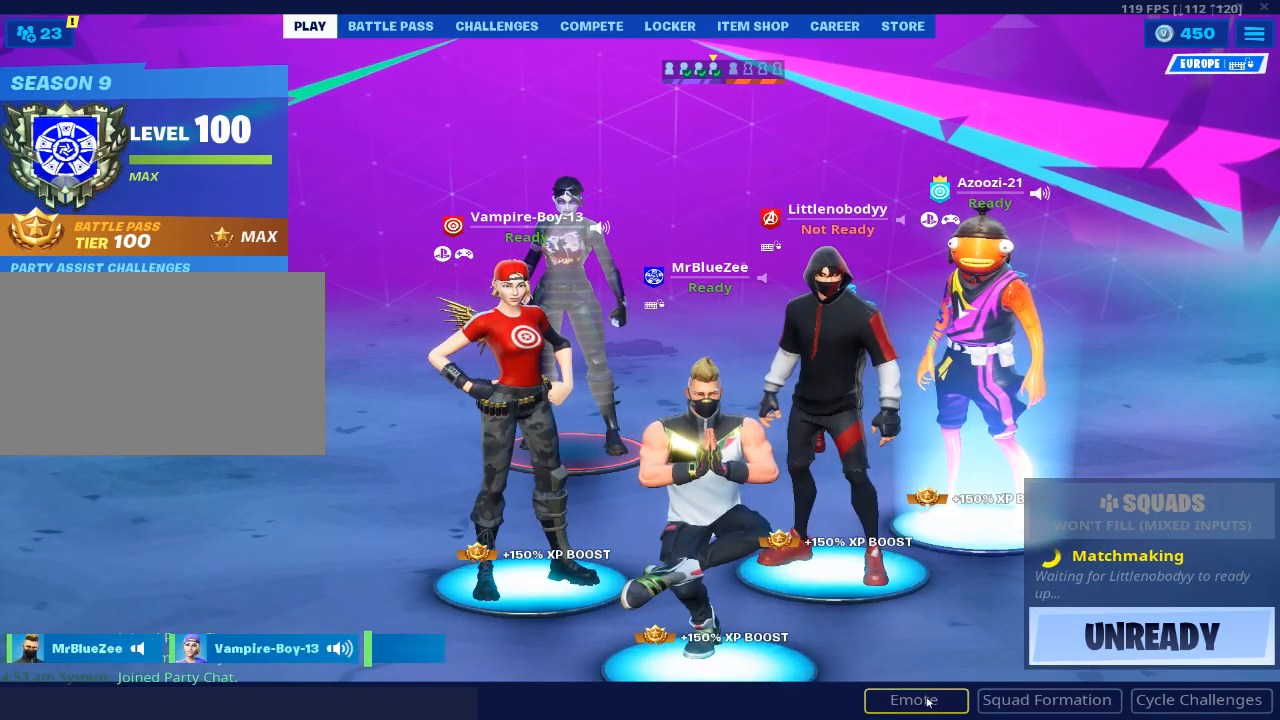
{"keys": [], "mouse": [], "mouse_move": "up", "events": []}
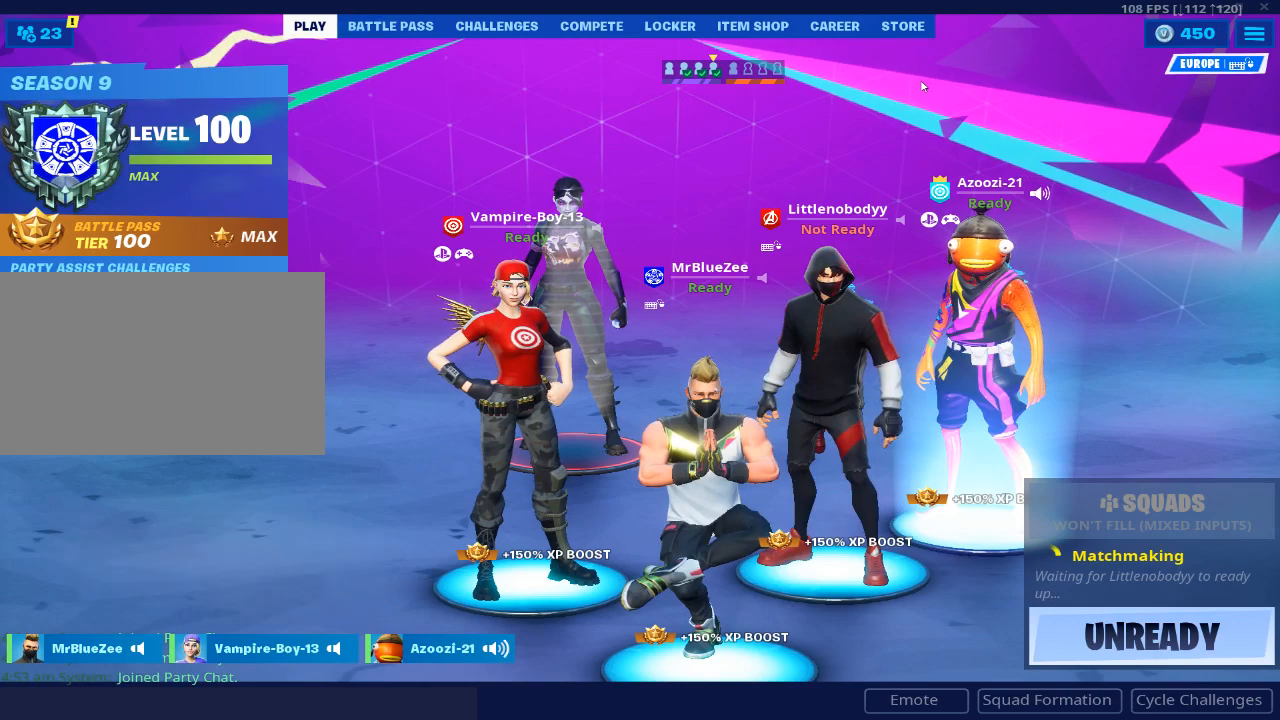
{"keys": [], "mouse": [], "mouse_move": "still", "events": []}
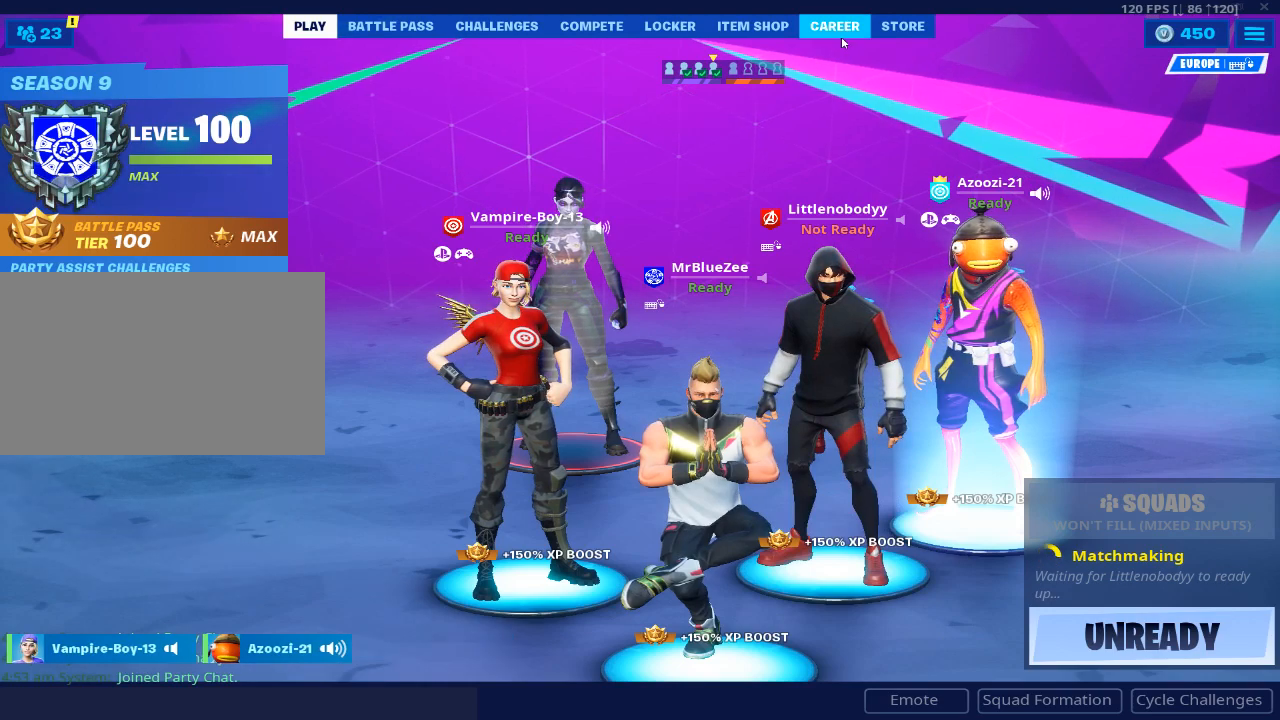
{"keys": [], "mouse": [], "mouse_move": "still", "events": []}
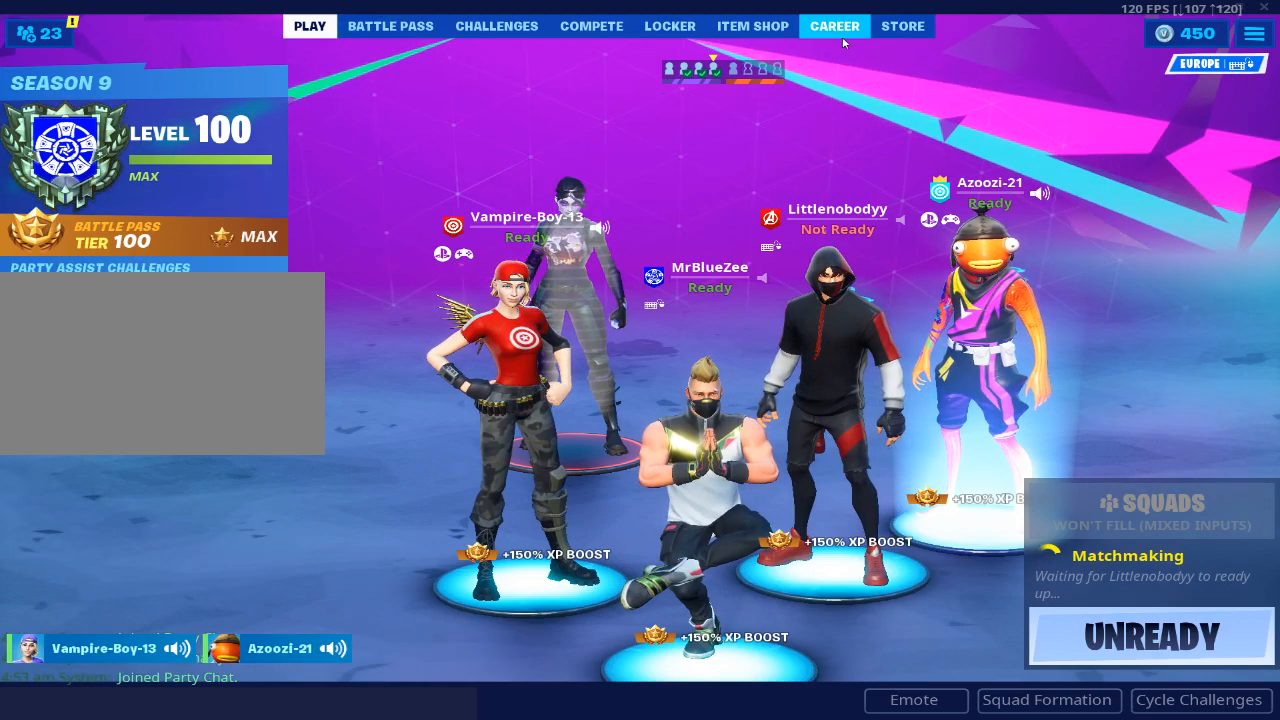
{"keys": [], "mouse": [], "mouse_move": "left", "events": [[167, "mouse_left", "down"], [217, "mouse_left", "up"]]}
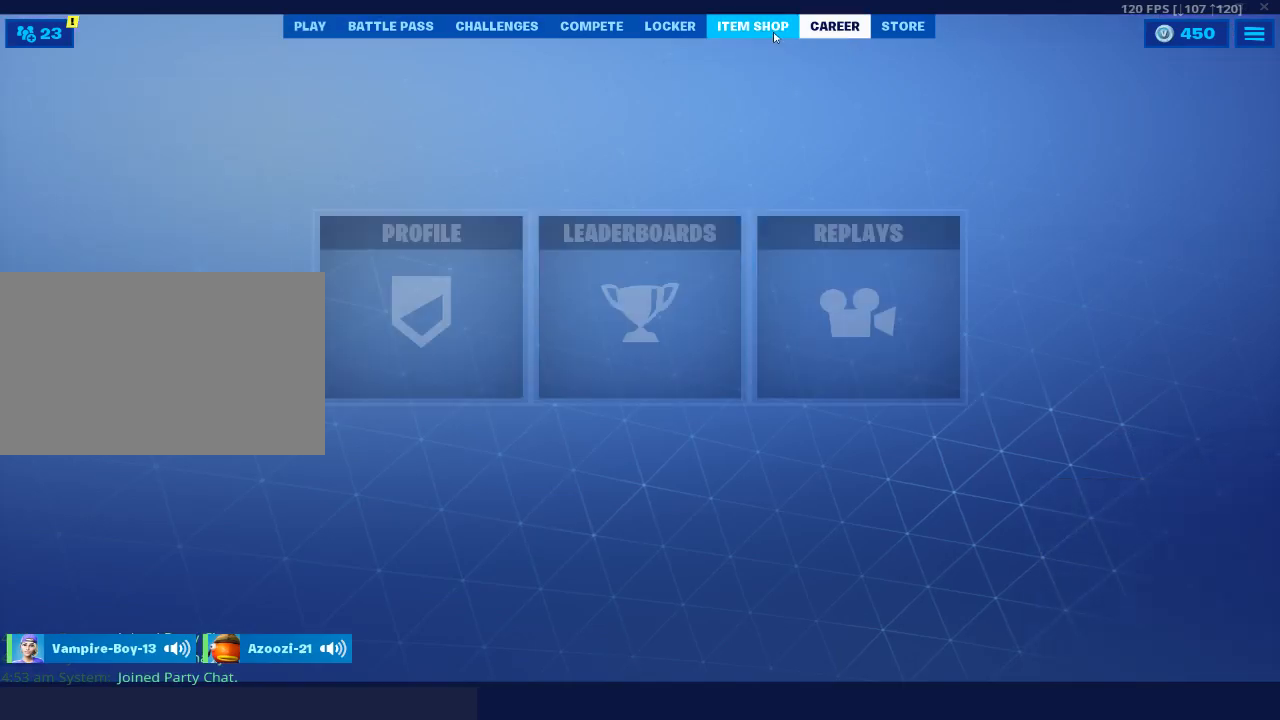
{"keys": [], "mouse": ["left"], "mouse_move": "still", "events": [[417, "mouse_left", "down"]]}
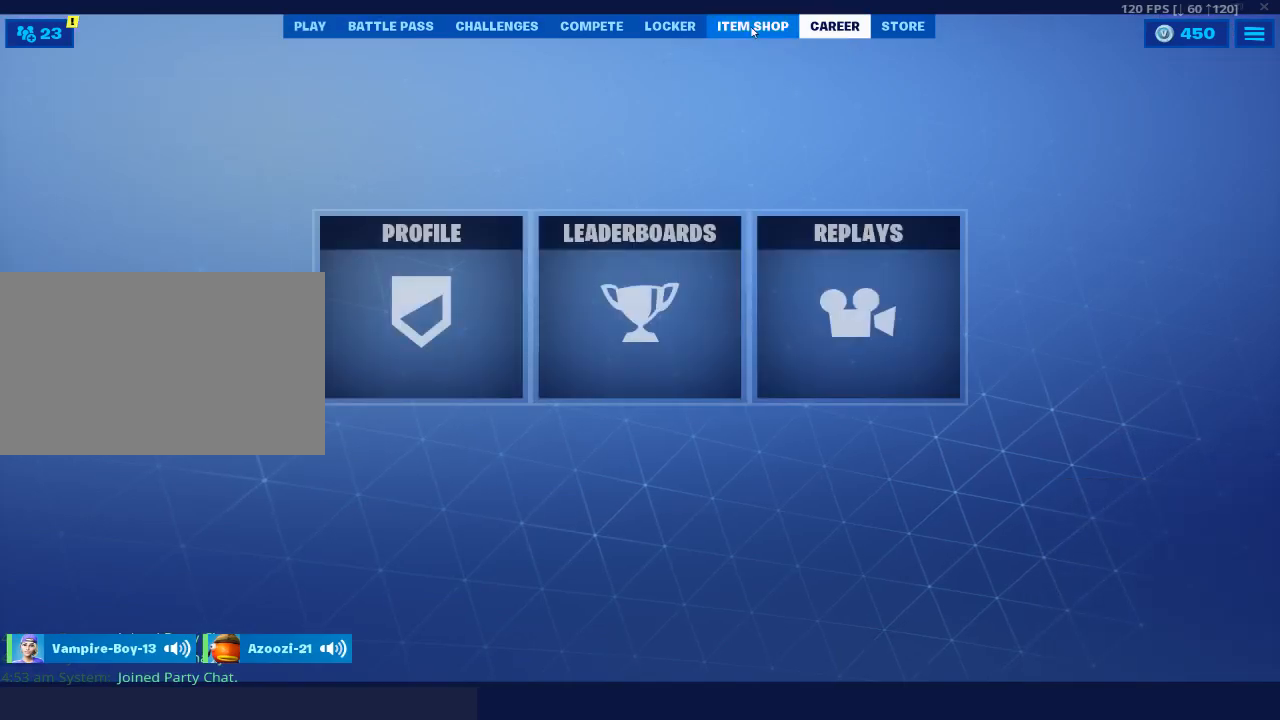
{"keys": [], "mouse": [], "mouse_move": "still", "events": [[17, "mouse_left", "up"]]}